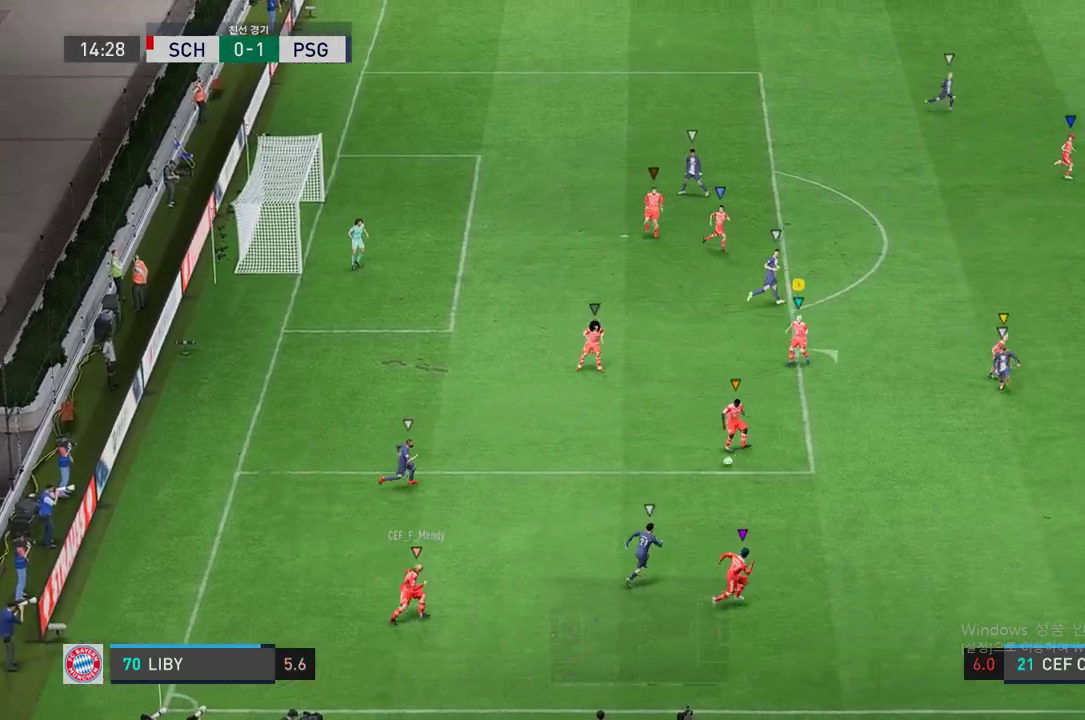
Gameplay with a controller (Xbox layout); each line is a JSON object with the inputs held at the frame after it. "events" lists button and stick changes between this image and that frame as [ms after this image, input, new state], when the widget could be followed in between. Not read: L3 R3.
{"buttons": ["R2"], "left_stick": "up-right", "right_stick": "center", "events": [[184, "L2", "up"]]}
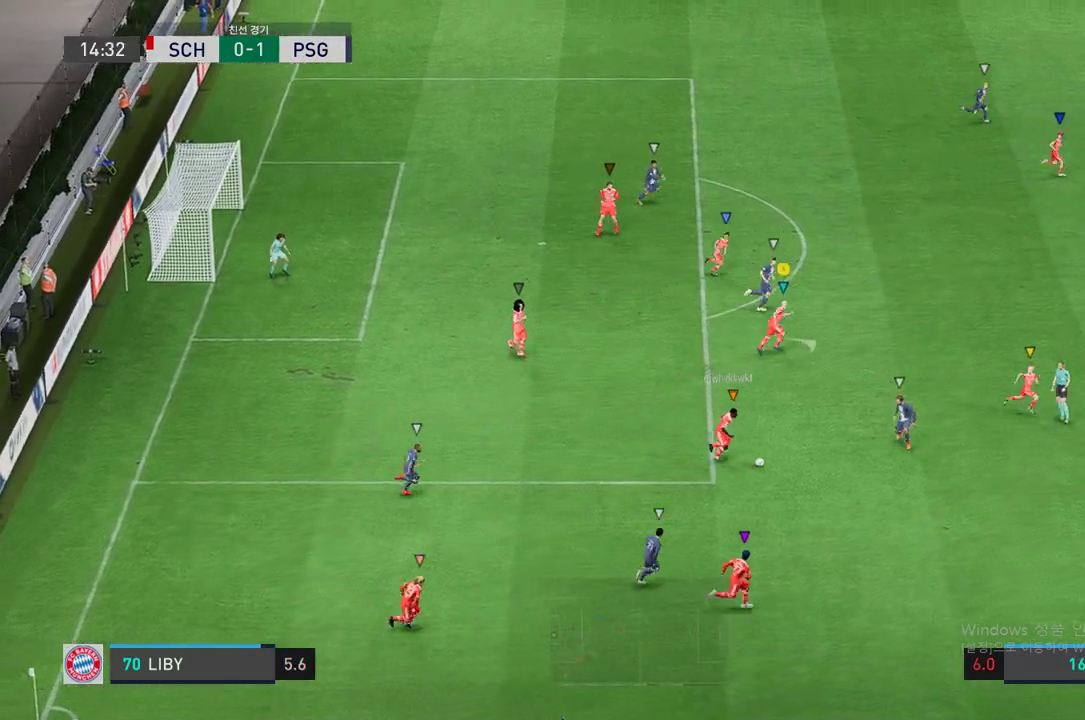
{"buttons": ["R2"], "left_stick": "right", "right_stick": "center", "events": [[118, "left_stick", "right"]]}
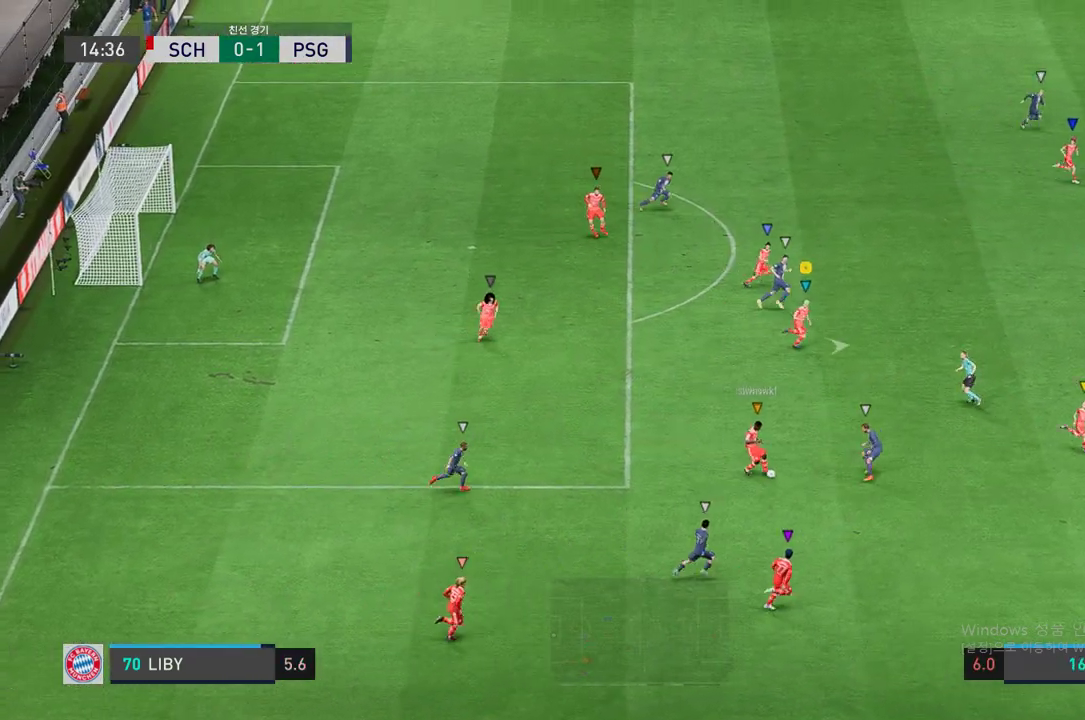
{"buttons": ["R2"], "left_stick": "right", "right_stick": "center", "events": []}
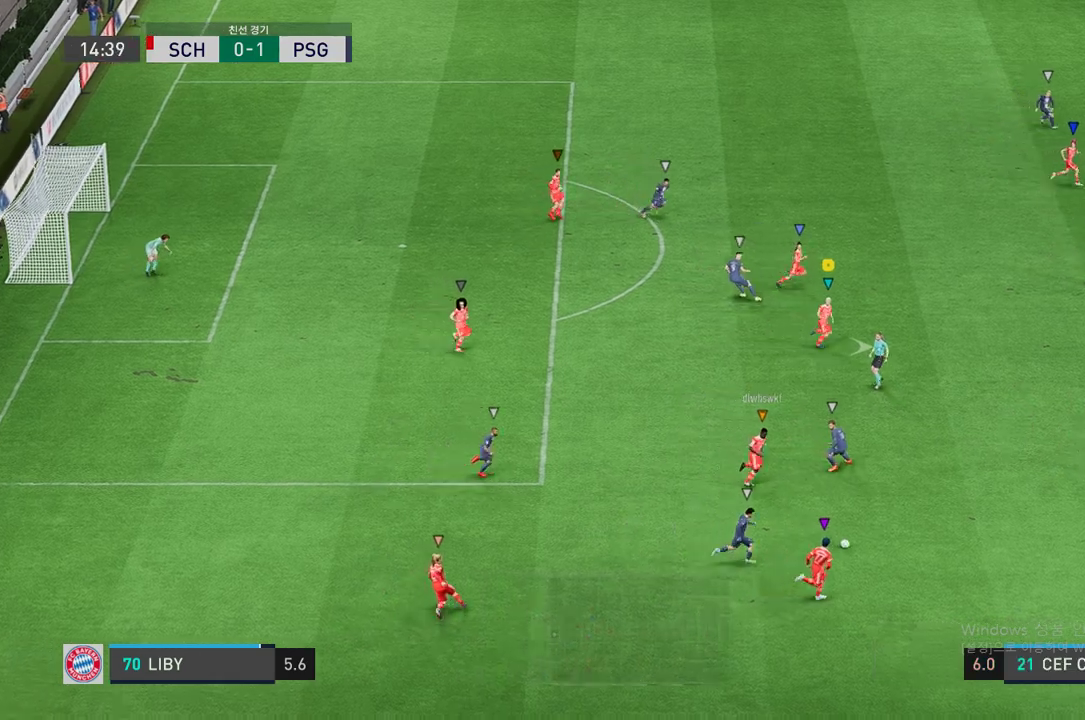
{"buttons": ["R2"], "left_stick": "right", "right_stick": "center", "events": []}
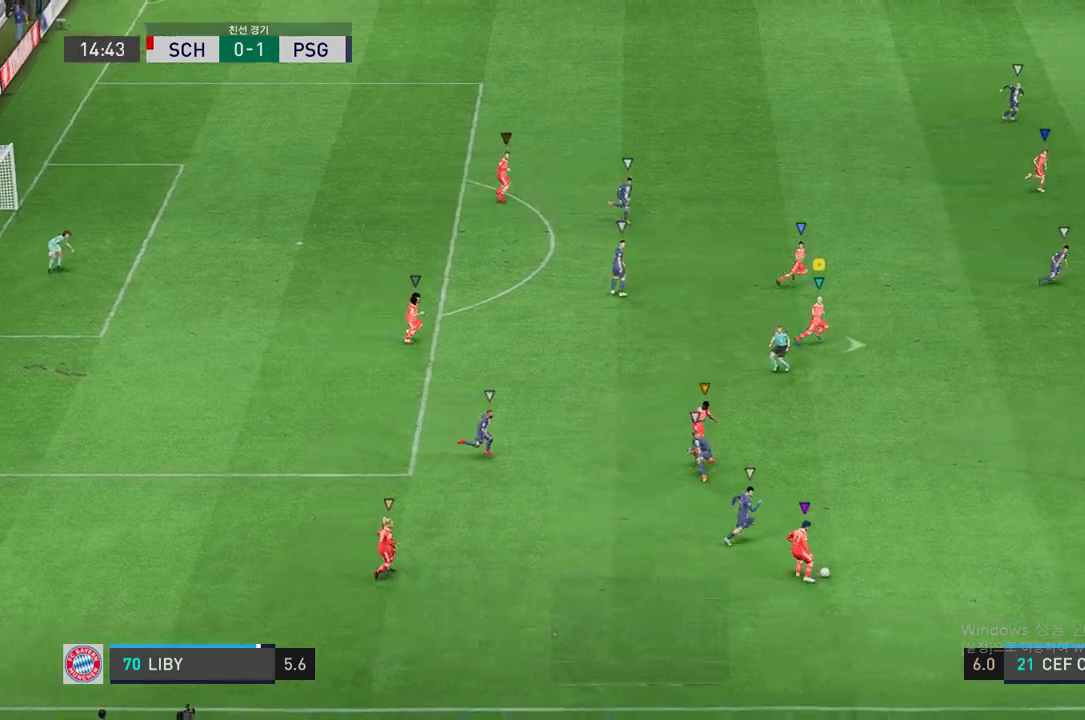
{"buttons": ["R2"], "left_stick": "right", "right_stick": "center", "events": []}
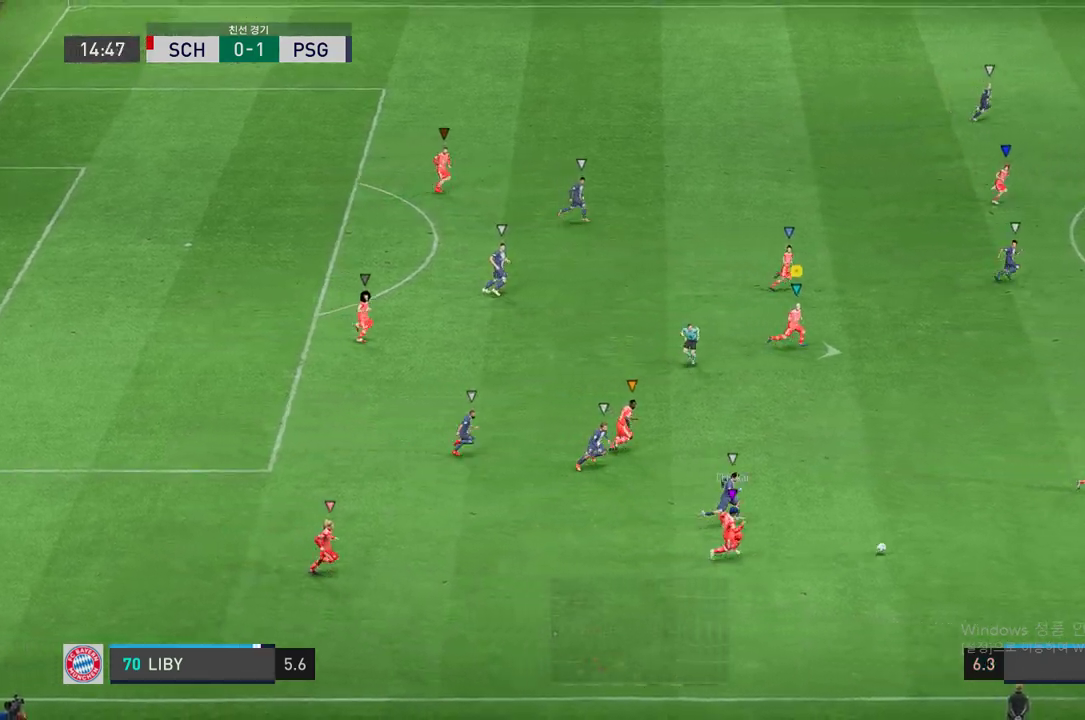
{"buttons": ["R2"], "left_stick": "right", "right_stick": "center", "events": []}
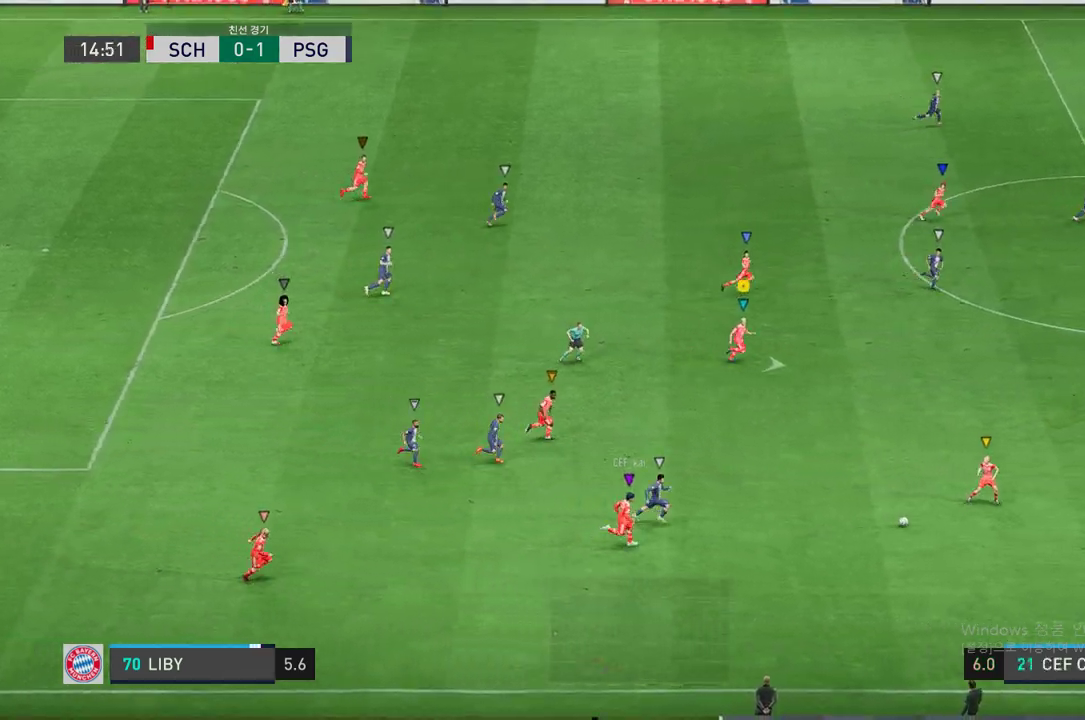
{"buttons": ["R2"], "left_stick": "right", "right_stick": "center", "events": []}
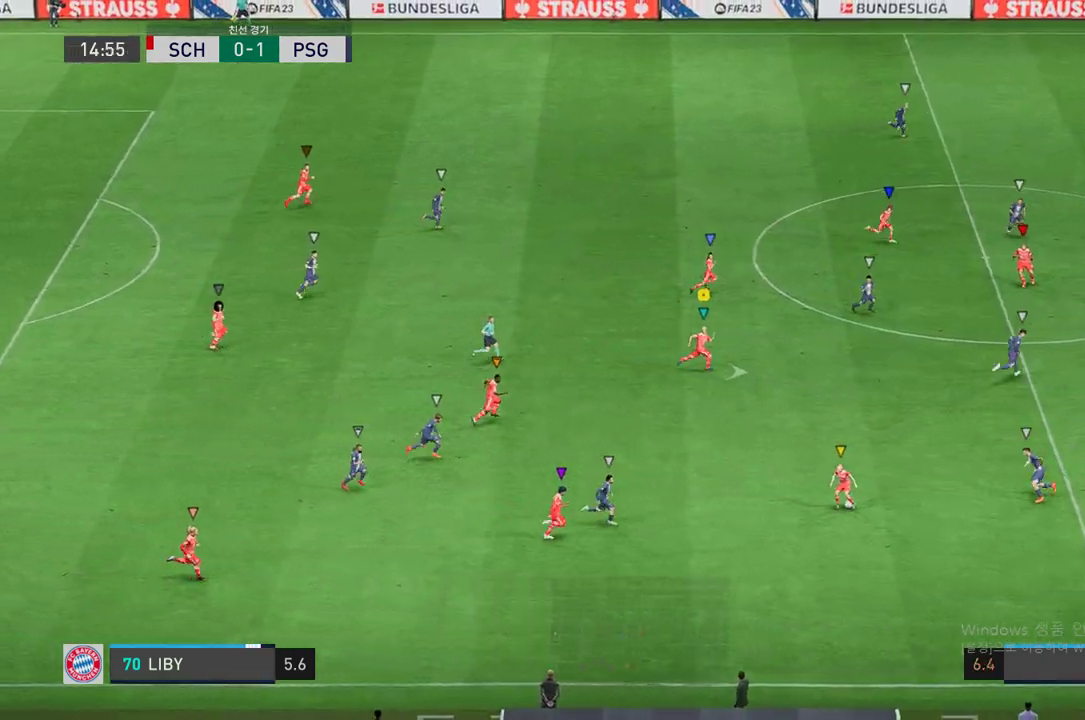
{"buttons": [], "left_stick": "right", "right_stick": "center", "events": [[84, "R2", "up"]]}
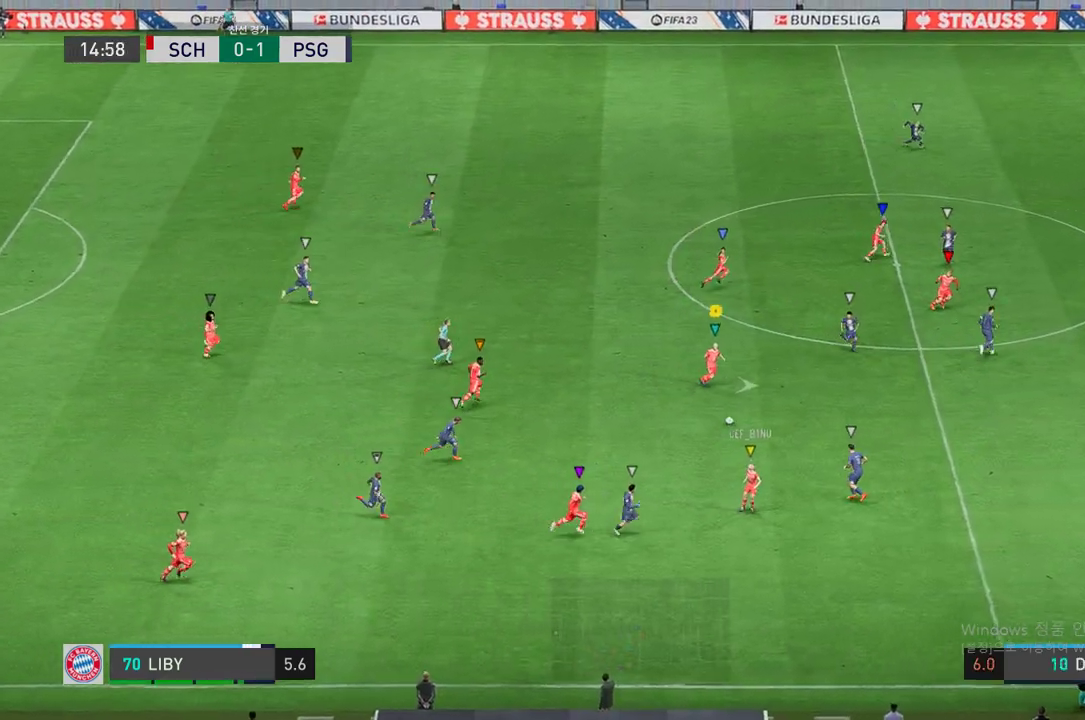
{"buttons": [], "left_stick": "down-left", "right_stick": "center"}
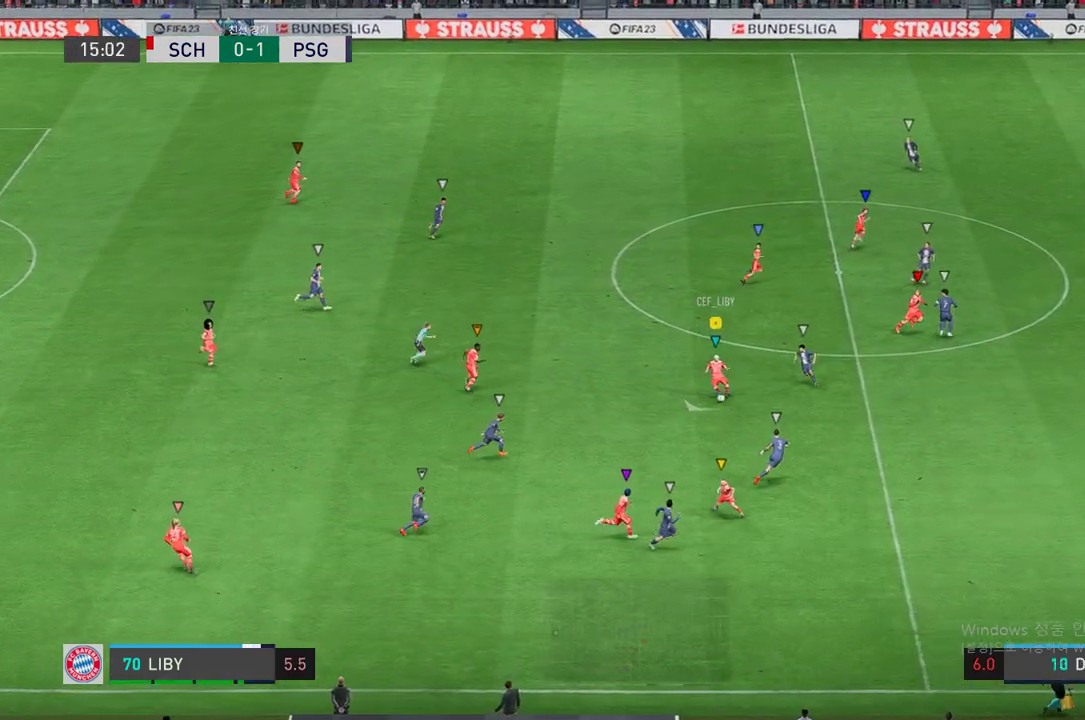
{"buttons": [], "left_stick": "down", "right_stick": "center"}
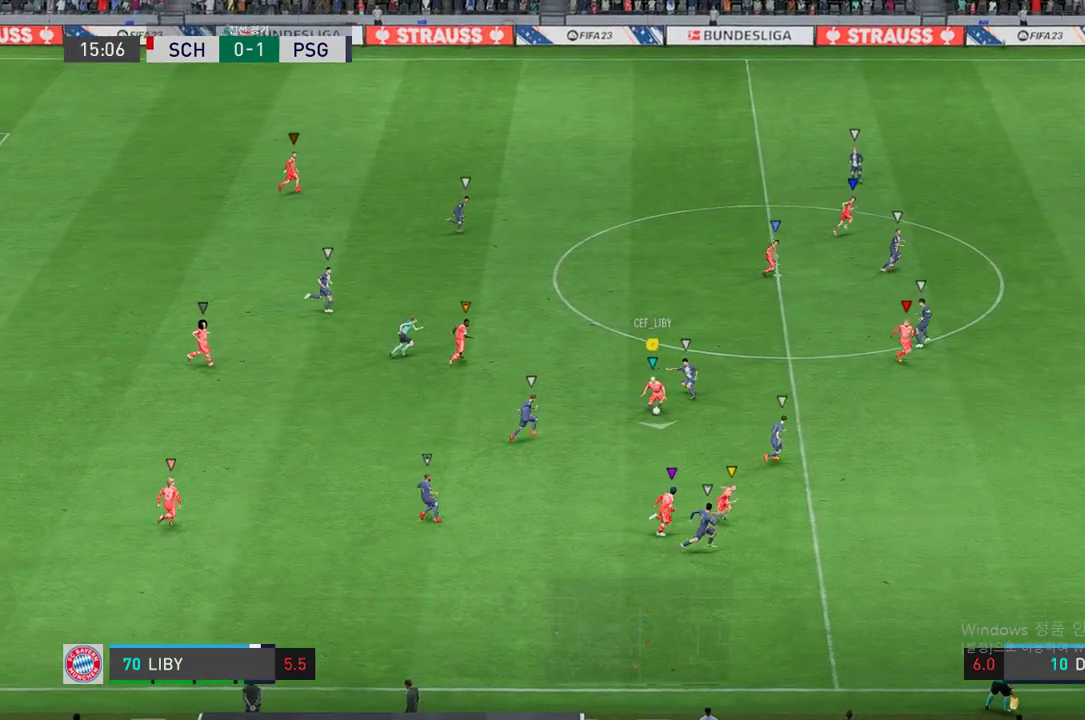
{"buttons": [], "left_stick": "down-right", "right_stick": "center", "events": [[235, "left_stick", "down-right"]]}
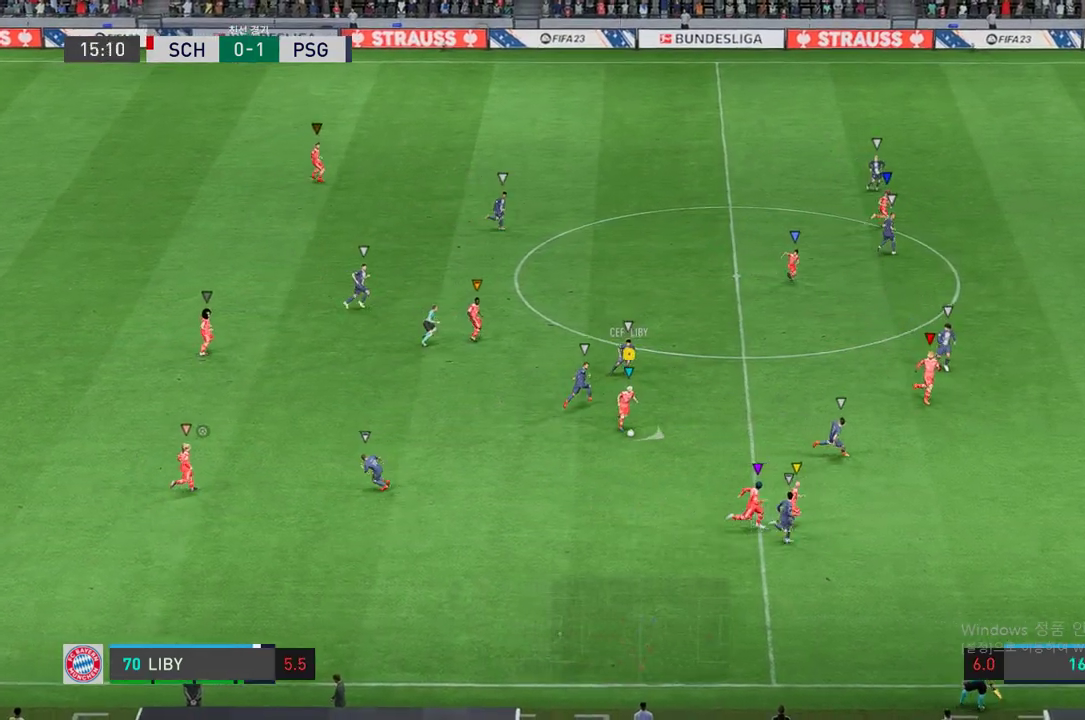
{"buttons": [], "left_stick": "right", "right_stick": "center", "events": [[67, "Y", "down"], [67, "left_stick", "right"], [201, "Y", "up"]]}
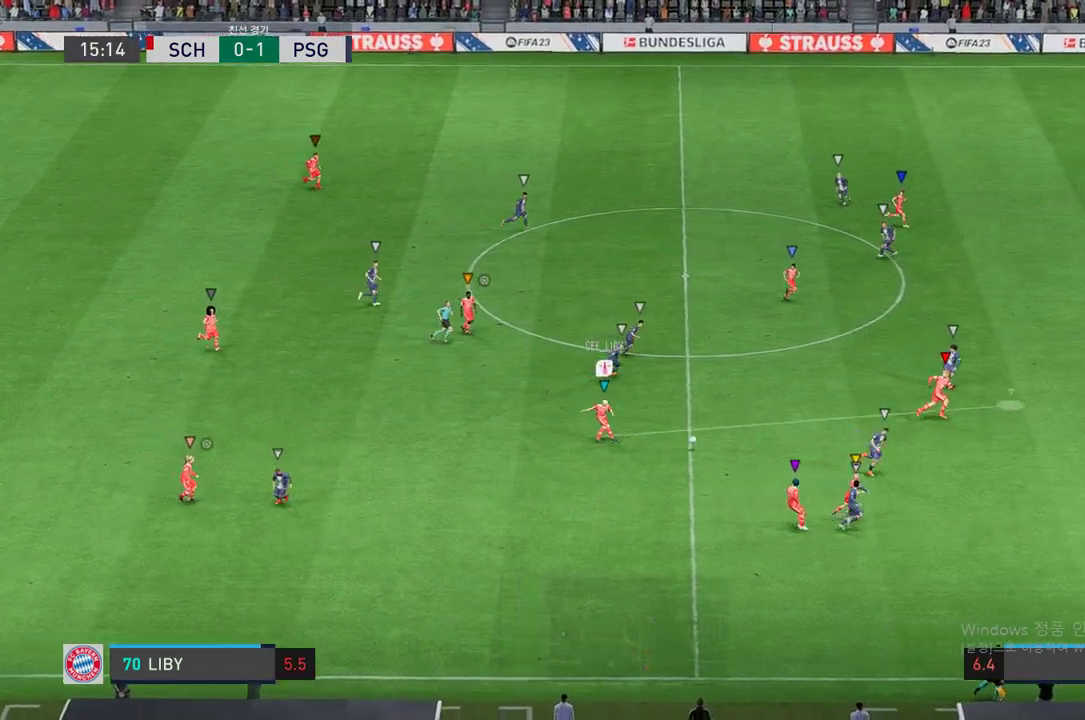
{"buttons": [], "left_stick": "right", "right_stick": "center", "events": []}
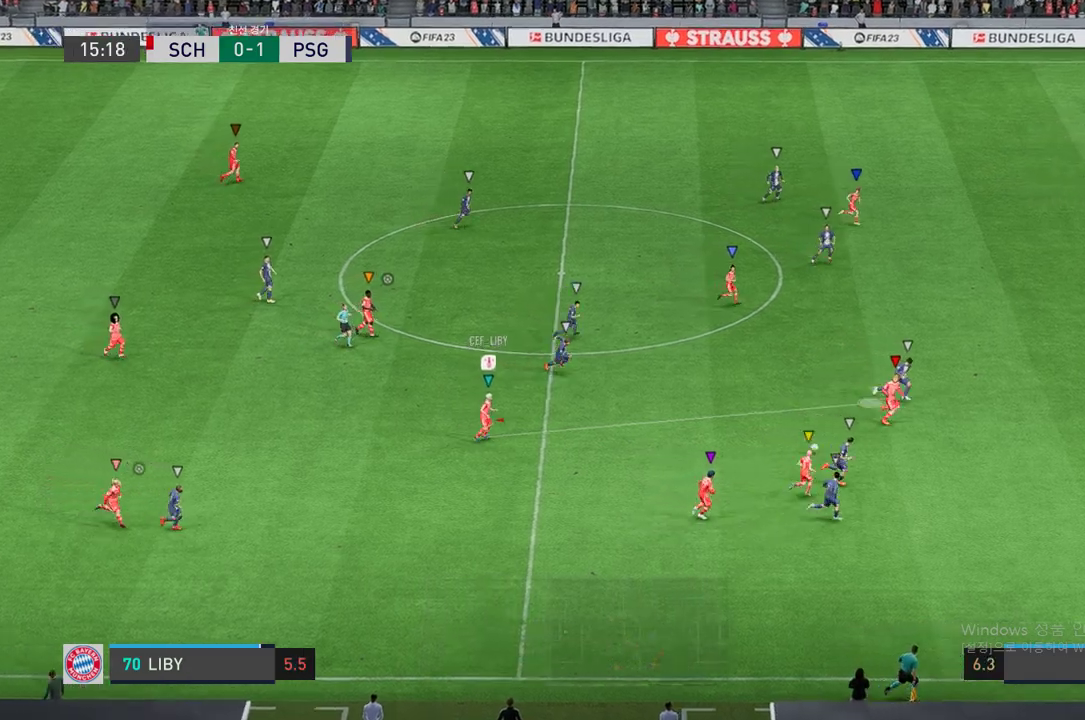
{"buttons": ["R2"], "left_stick": "right", "right_stick": "center", "events": [[84, "left_stick", "center"], [218, "left_stick", "right"], [419, "R2", "down"]]}
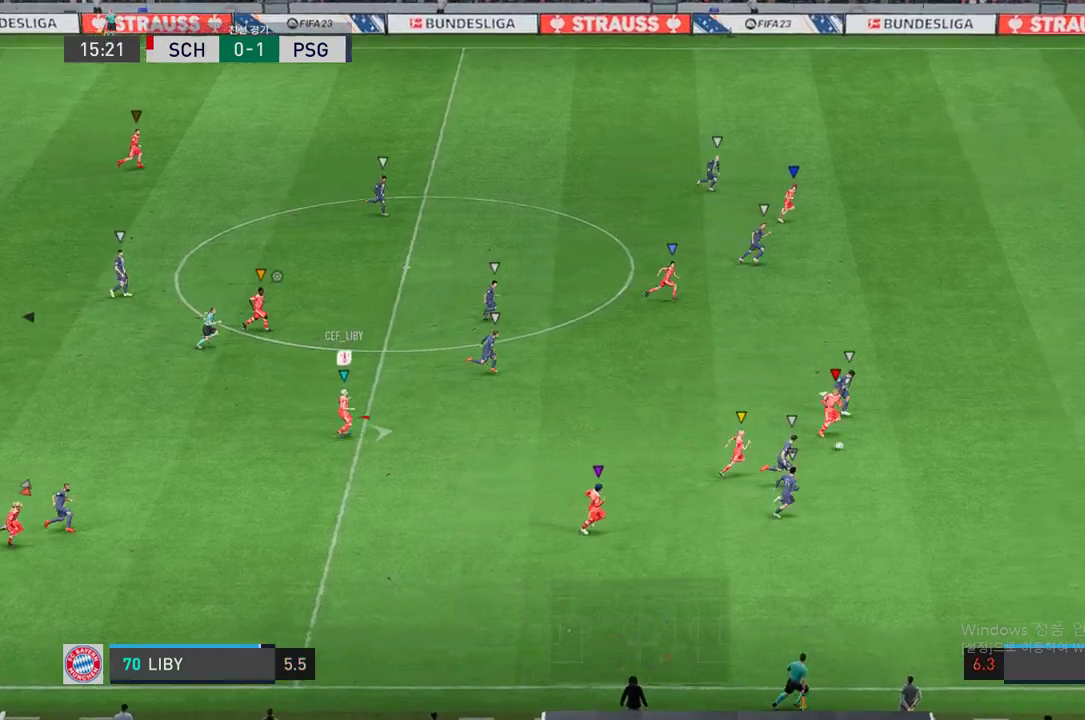
{"buttons": ["R2"], "left_stick": "right", "right_stick": "center", "events": []}
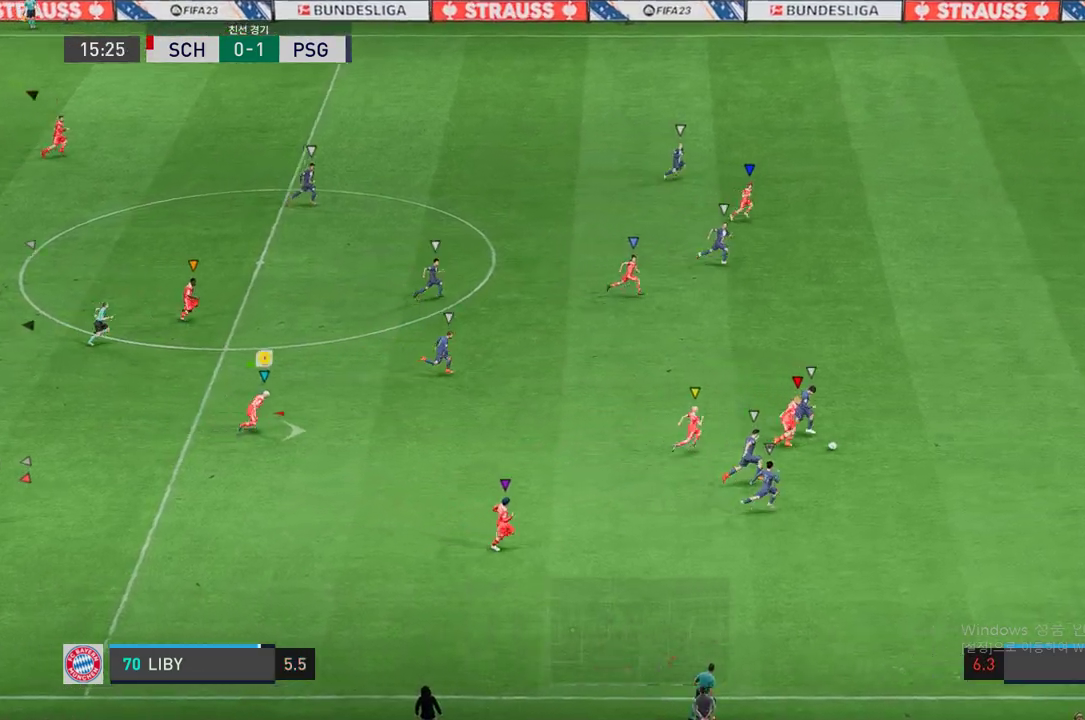
{"buttons": [], "left_stick": "down-right", "right_stick": "center", "events": [[436, "left_stick", "down-right"], [469, "R2", "up"]]}
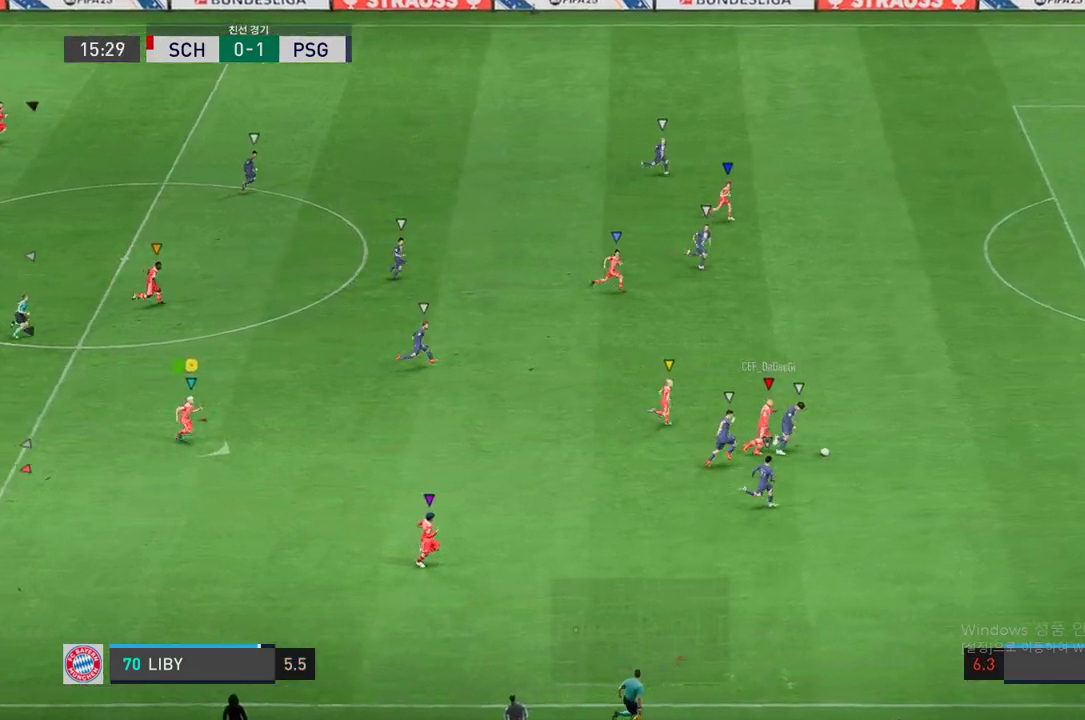
{"buttons": [], "left_stick": "up-right", "right_stick": "center", "events": [[402, "left_stick", "up-right"]]}
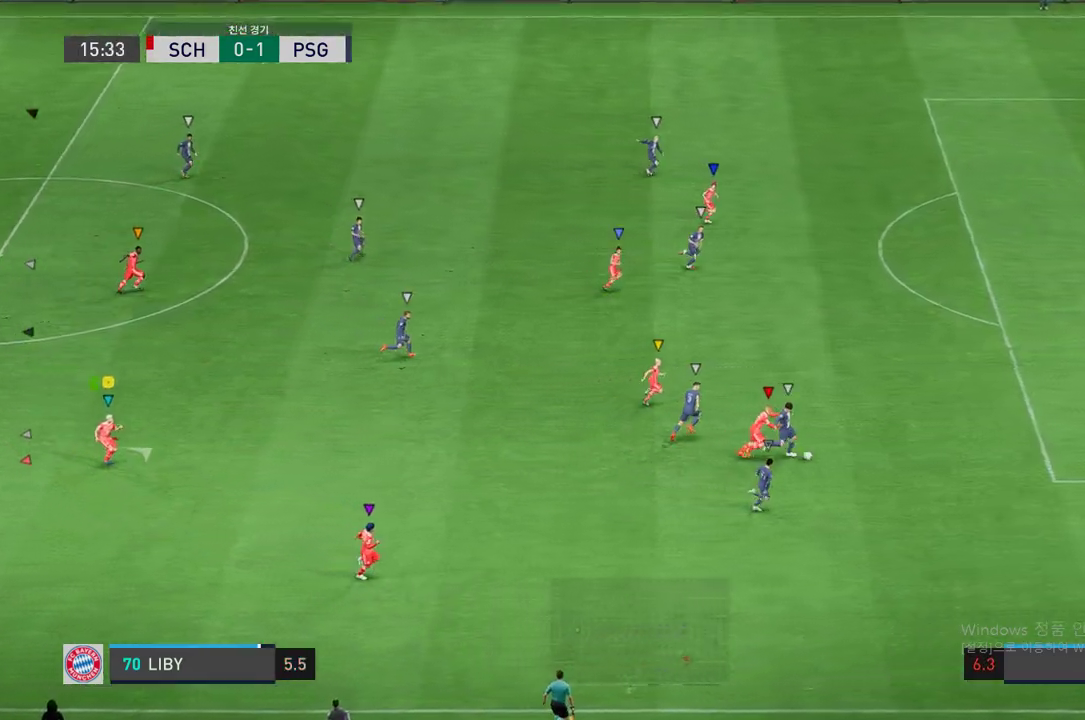
{"buttons": [], "left_stick": "right", "right_stick": "center", "events": [[167, "left_stick", "center"], [419, "left_stick", "right"]]}
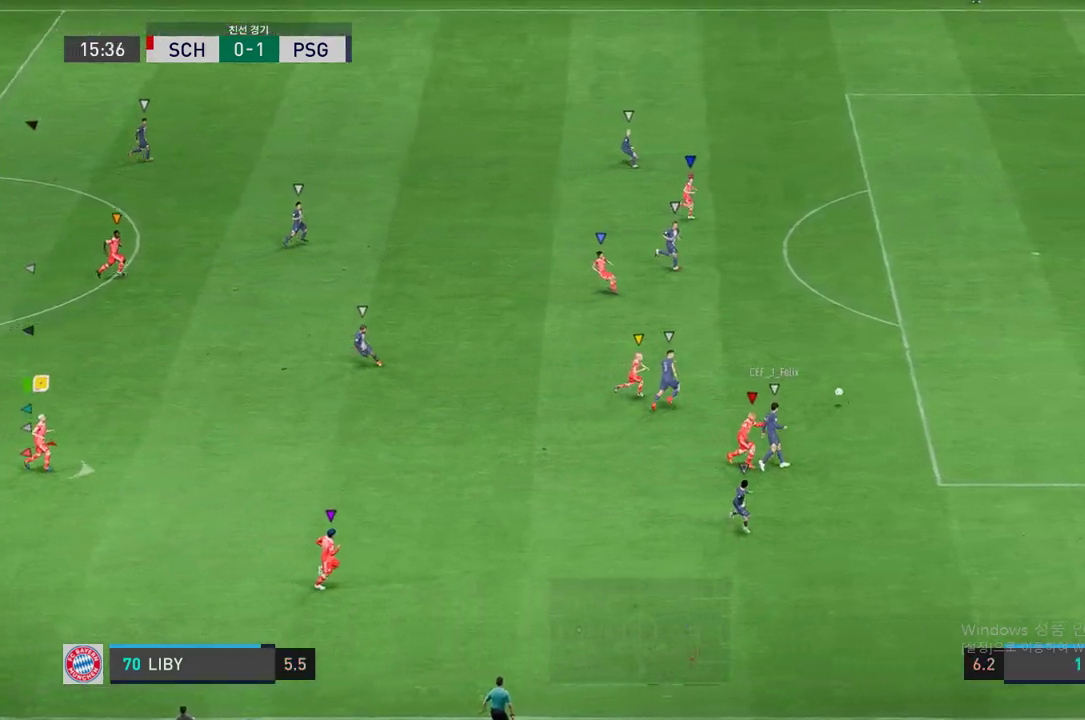
{"buttons": [], "left_stick": "up-right", "right_stick": "center", "events": [[285, "left_stick", "up-right"]]}
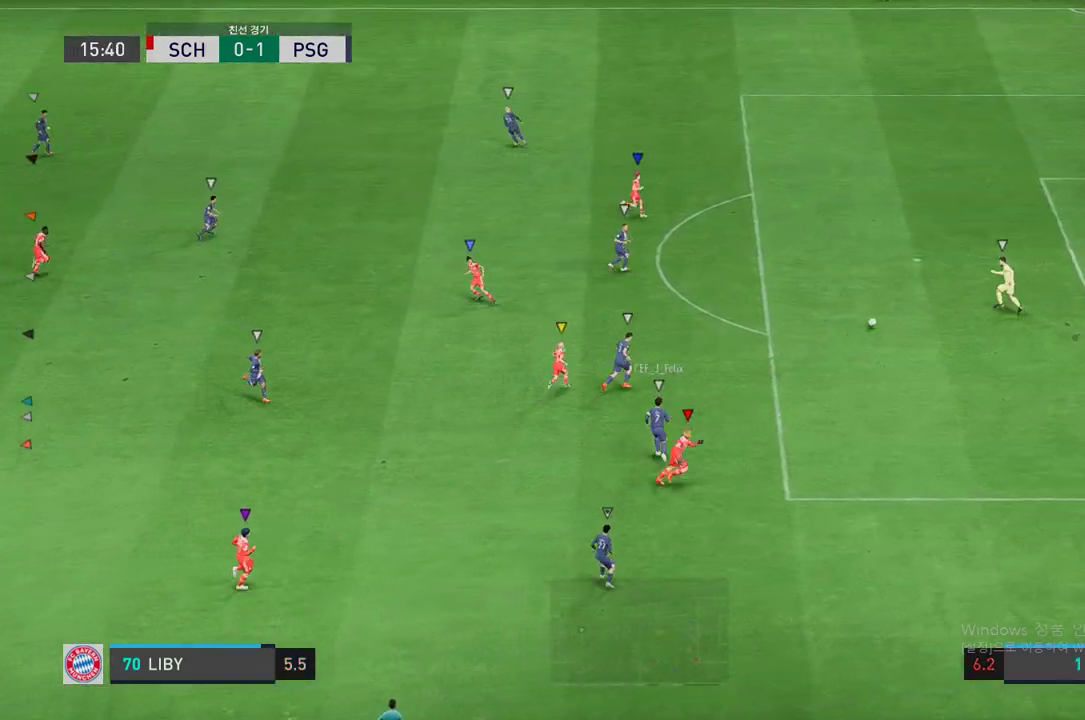
{"buttons": [], "left_stick": "up-right", "right_stick": "center", "events": []}
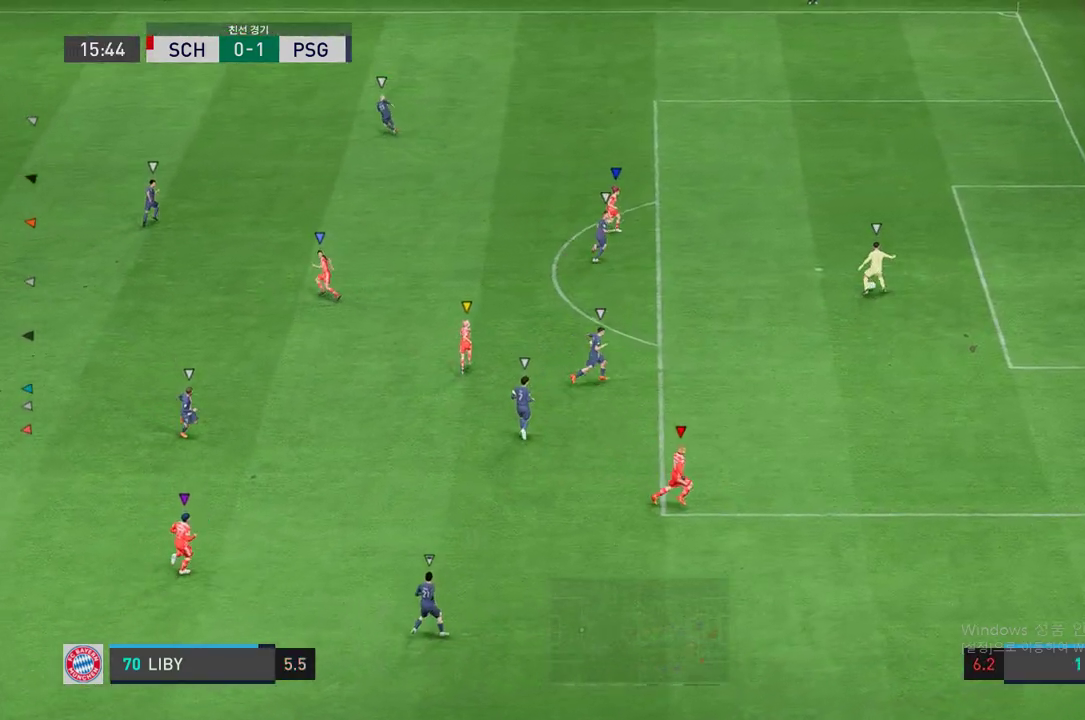
{"buttons": [], "left_stick": "up-right", "right_stick": "center", "events": []}
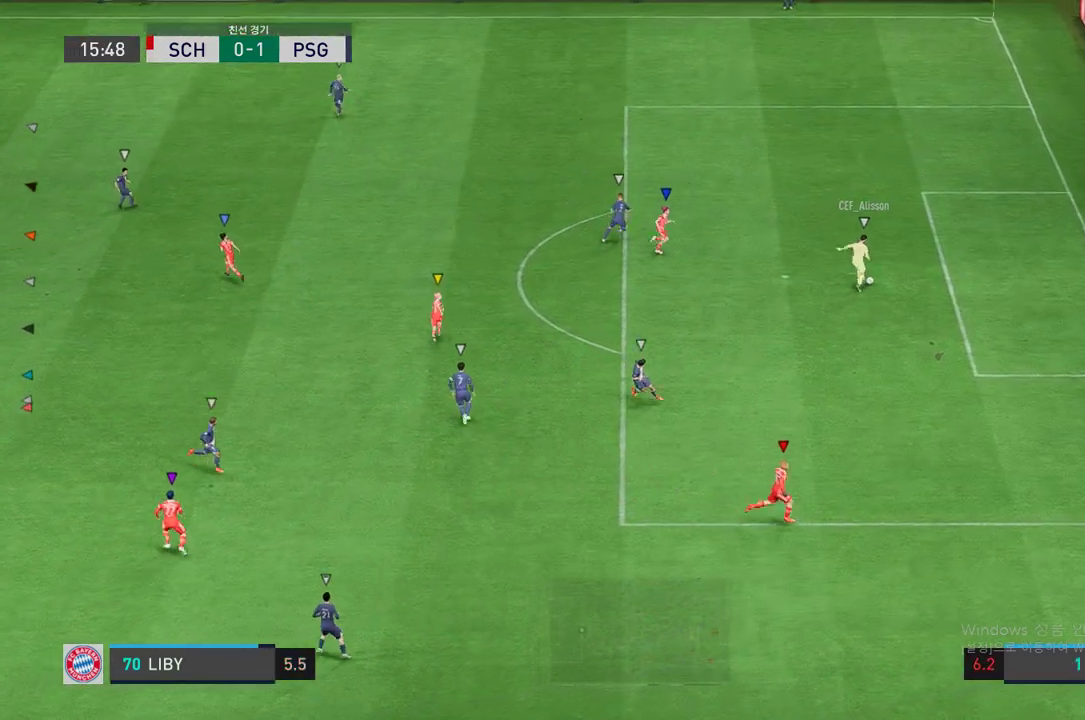
{"buttons": [], "left_stick": "up-right", "right_stick": "center", "events": []}